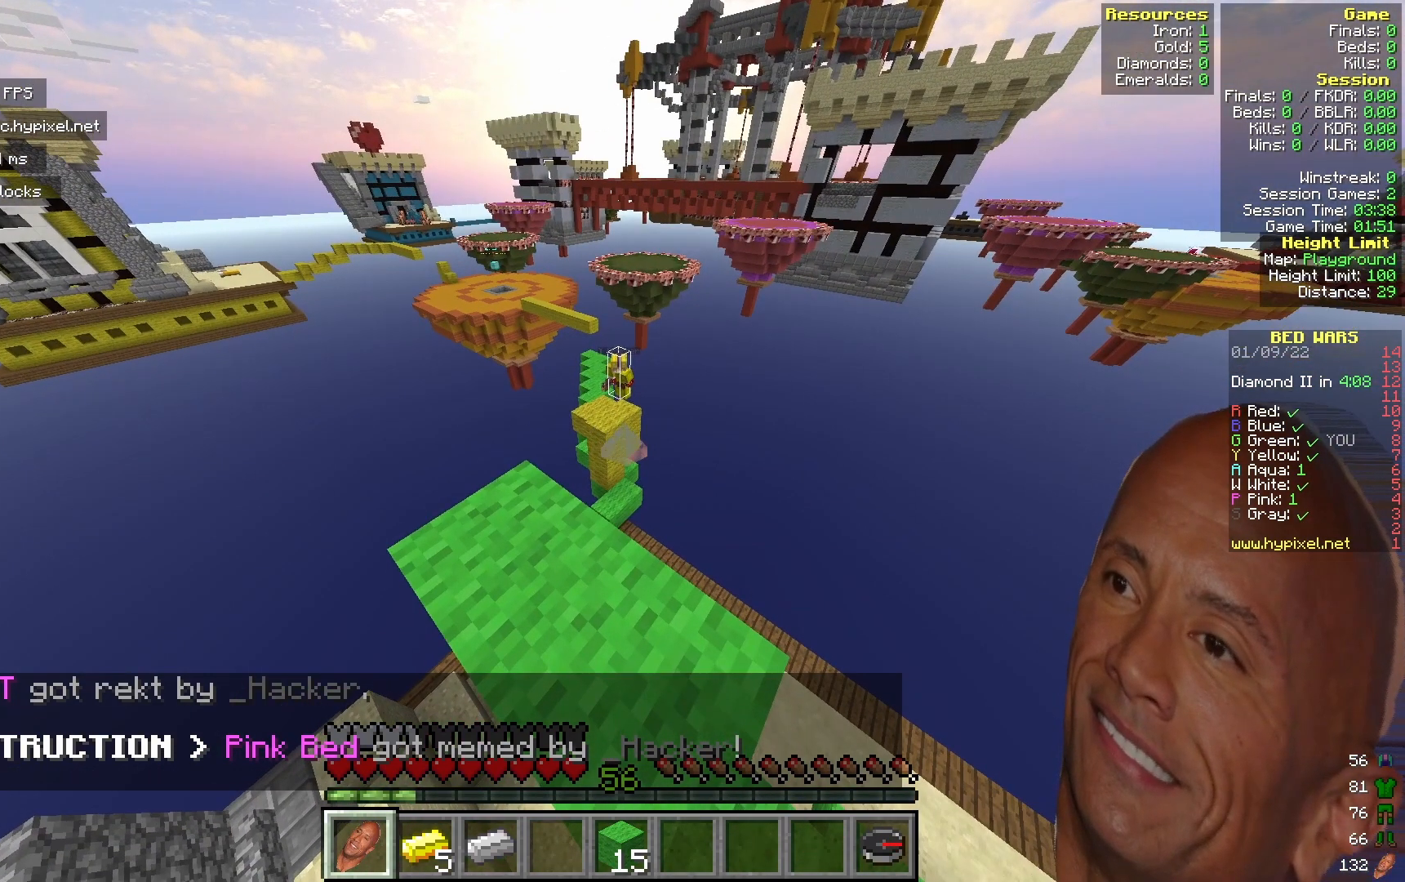
Gameplay with keyboard and mouse; each line is a JSON object with the keys and mouse buttons held at the frame after it. "events" lists presses ("down") and releases ("up") of "a", "d", "s", "w", "mouse_left" and "mouse_right" between this image and that frame as [ms after this image, input, new state], when the widget could be followed in between. "mouse_left", "mouse_right" = the "left", "right" buttons of the "mouse" list. No other keys are recorded. Fast repeated clicks can show as one long hold. Mouse movement is not recorded.
{"keys": ["a", "w"], "mouse": [], "events": [[250, "w", "down"], [367, "a", "down"]]}
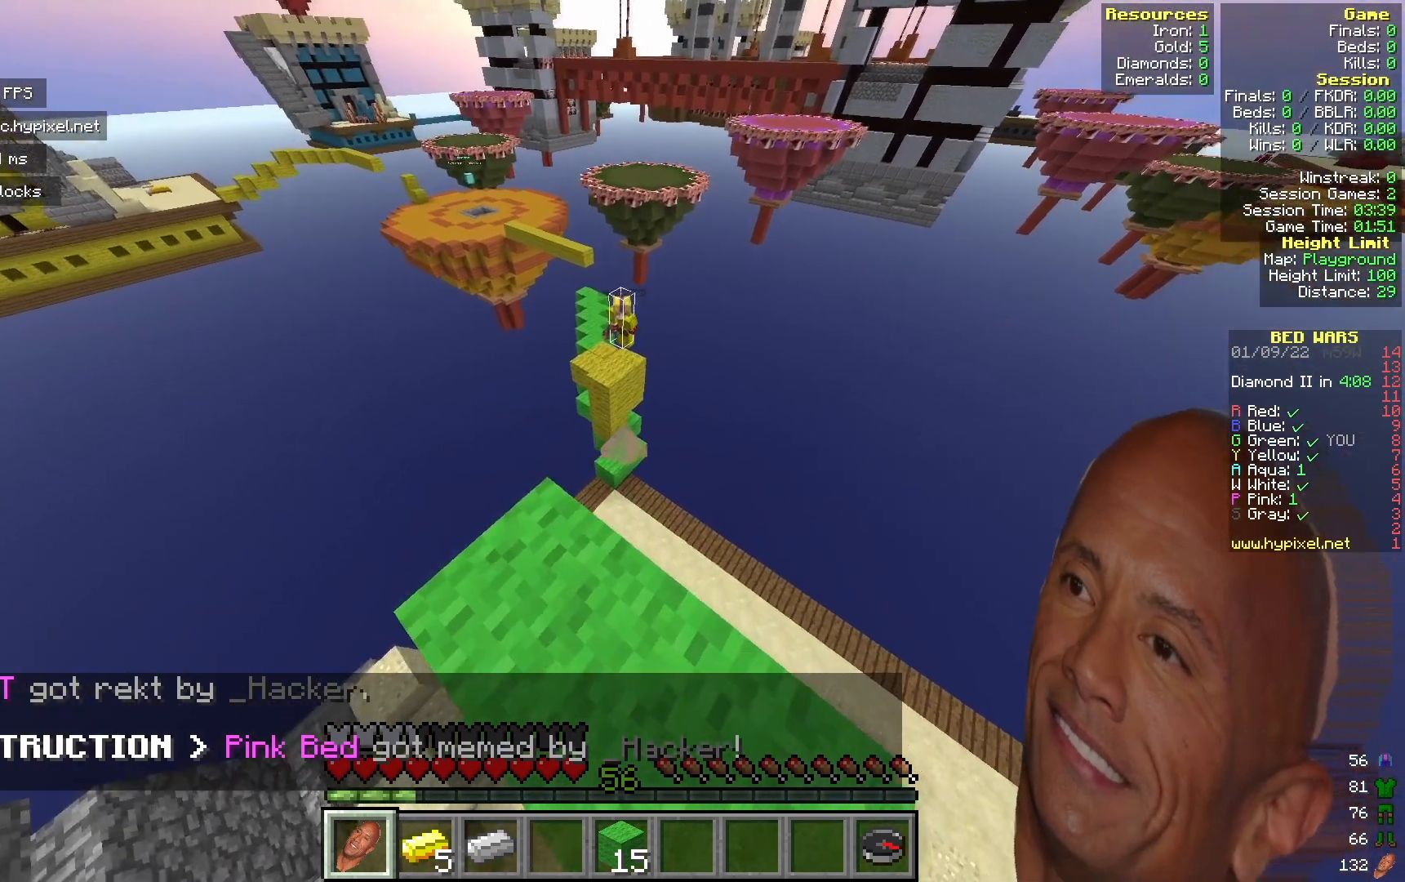
{"keys": [], "mouse": [], "events": [[50, "a", "up"], [50, "w", "up"]]}
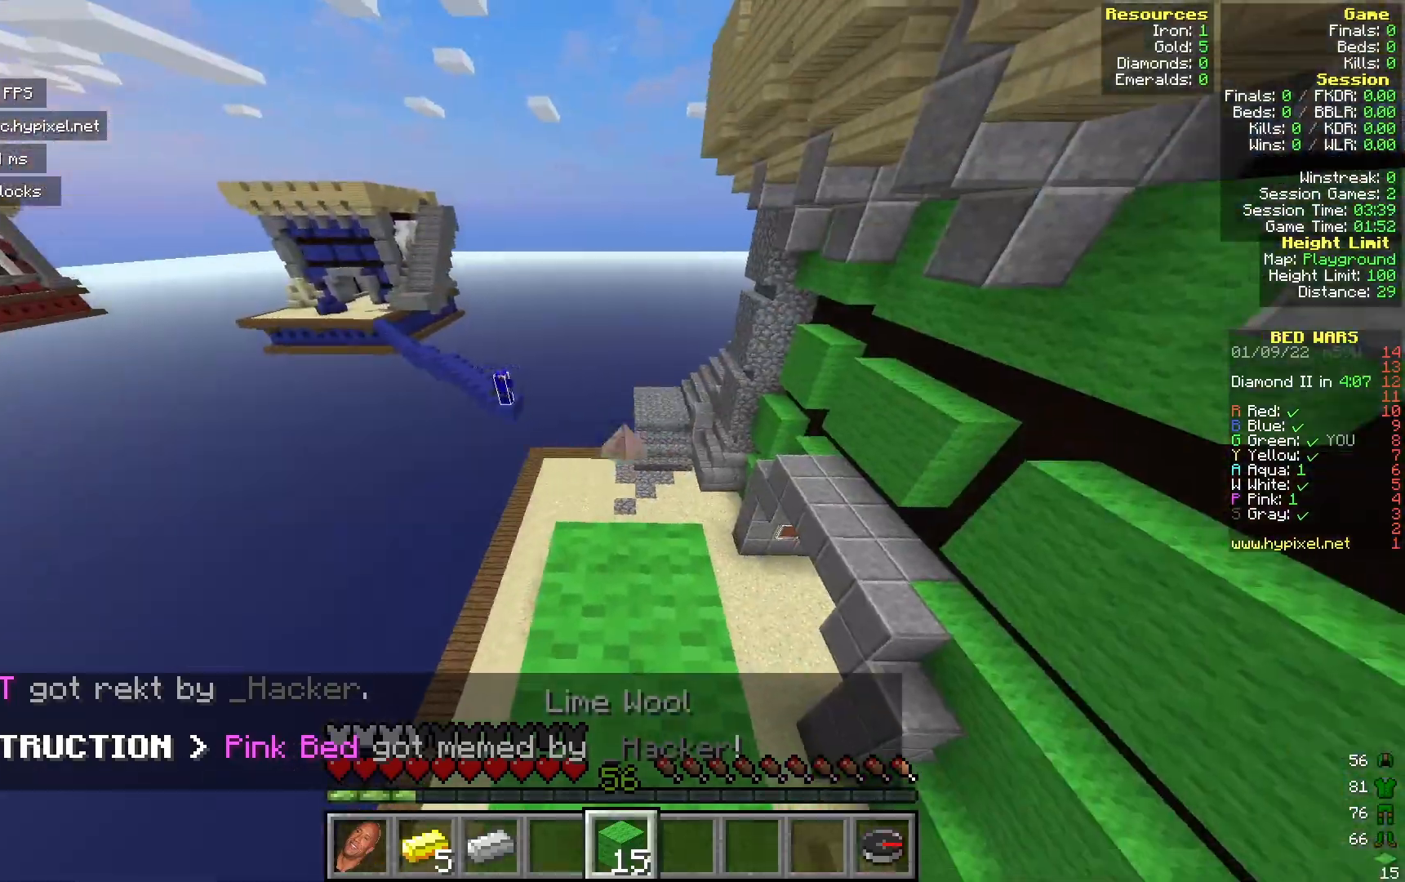
{"keys": [], "mouse": [], "events": []}
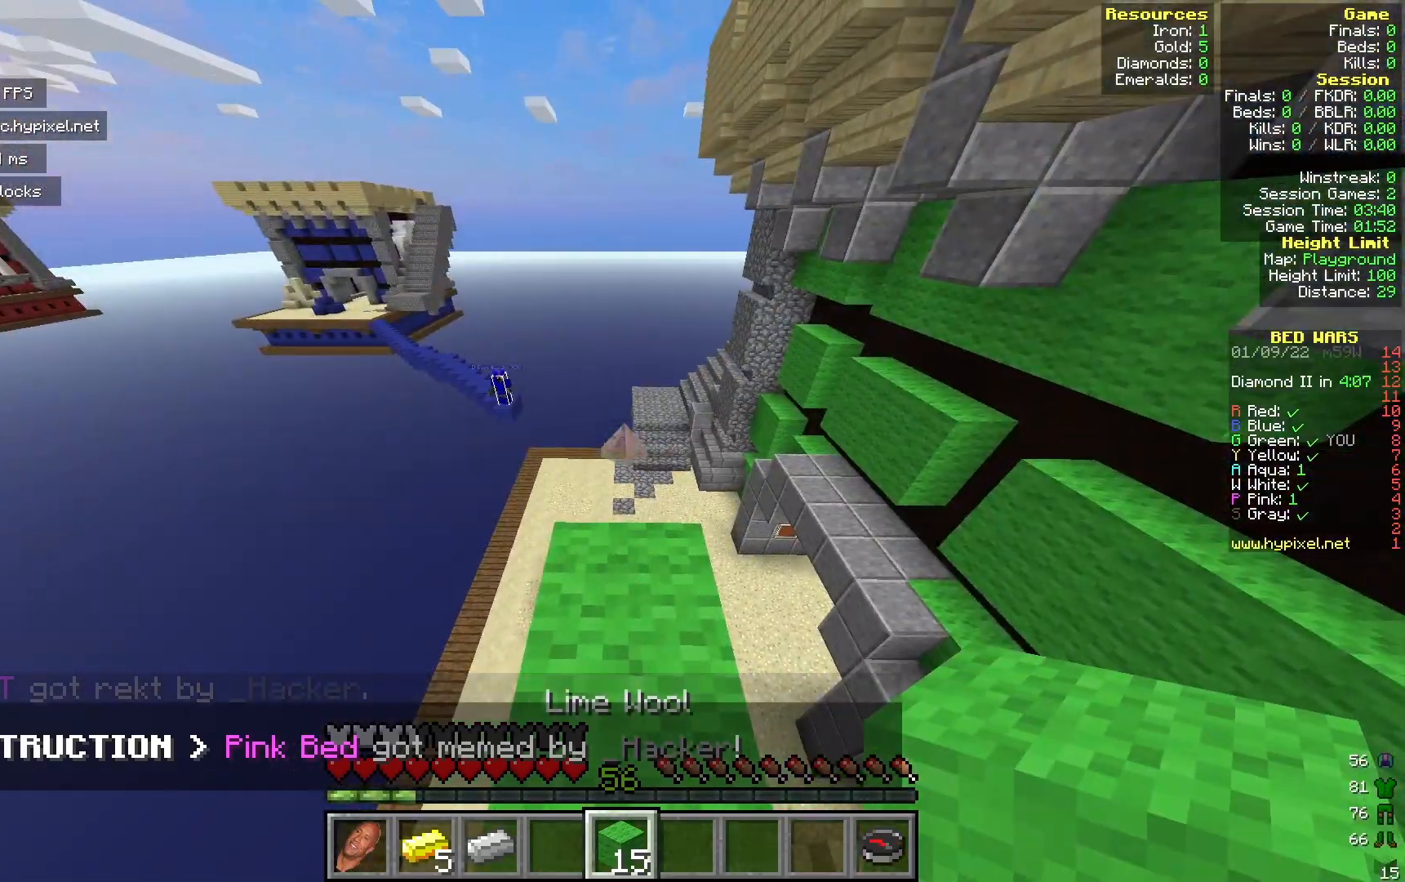
{"keys": ["a", "s"], "mouse": [], "events": [[383, "a", "down"], [417, "s", "down"]]}
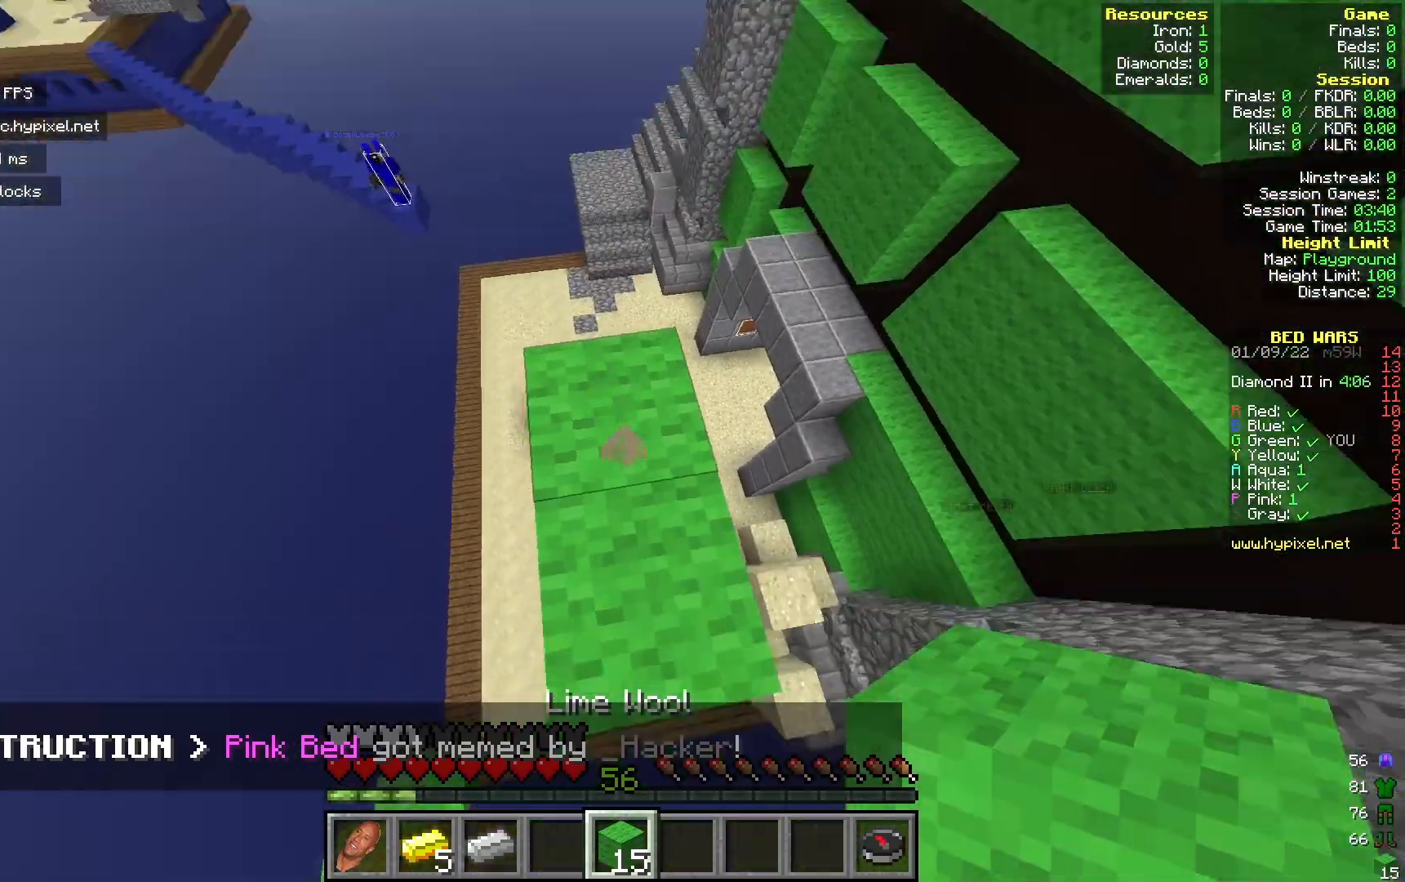
{"keys": ["a", "s"], "mouse": ["right"], "events": [[483, "mouse_right", "down"]]}
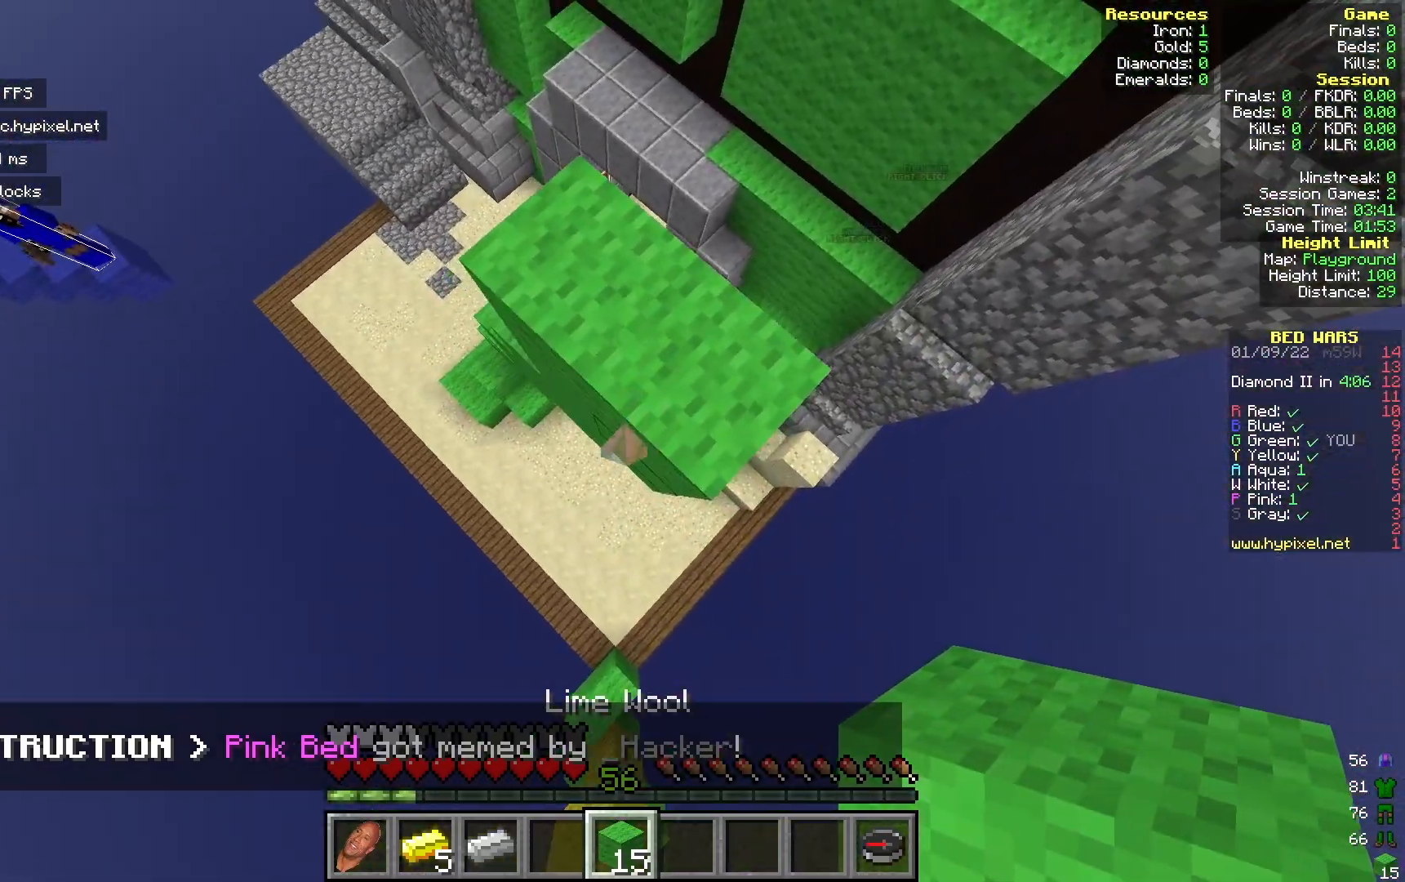
{"keys": [], "mouse": [], "events": [[100, "mouse_right", "up"], [133, "d", "down"], [183, "s", "up"], [200, "a", "up"], [467, "d", "up"]]}
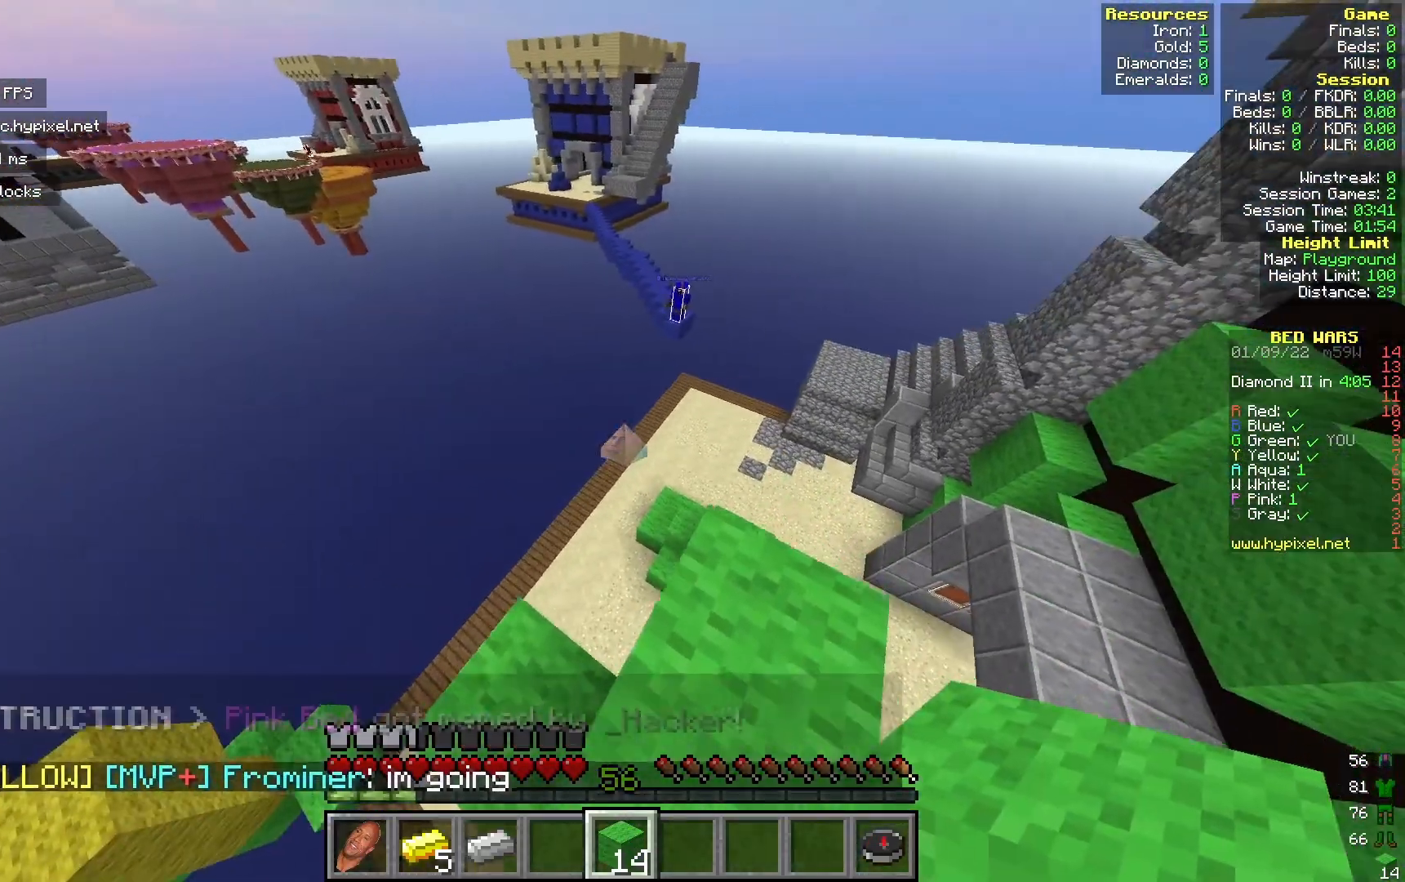
{"keys": [], "mouse": [], "events": []}
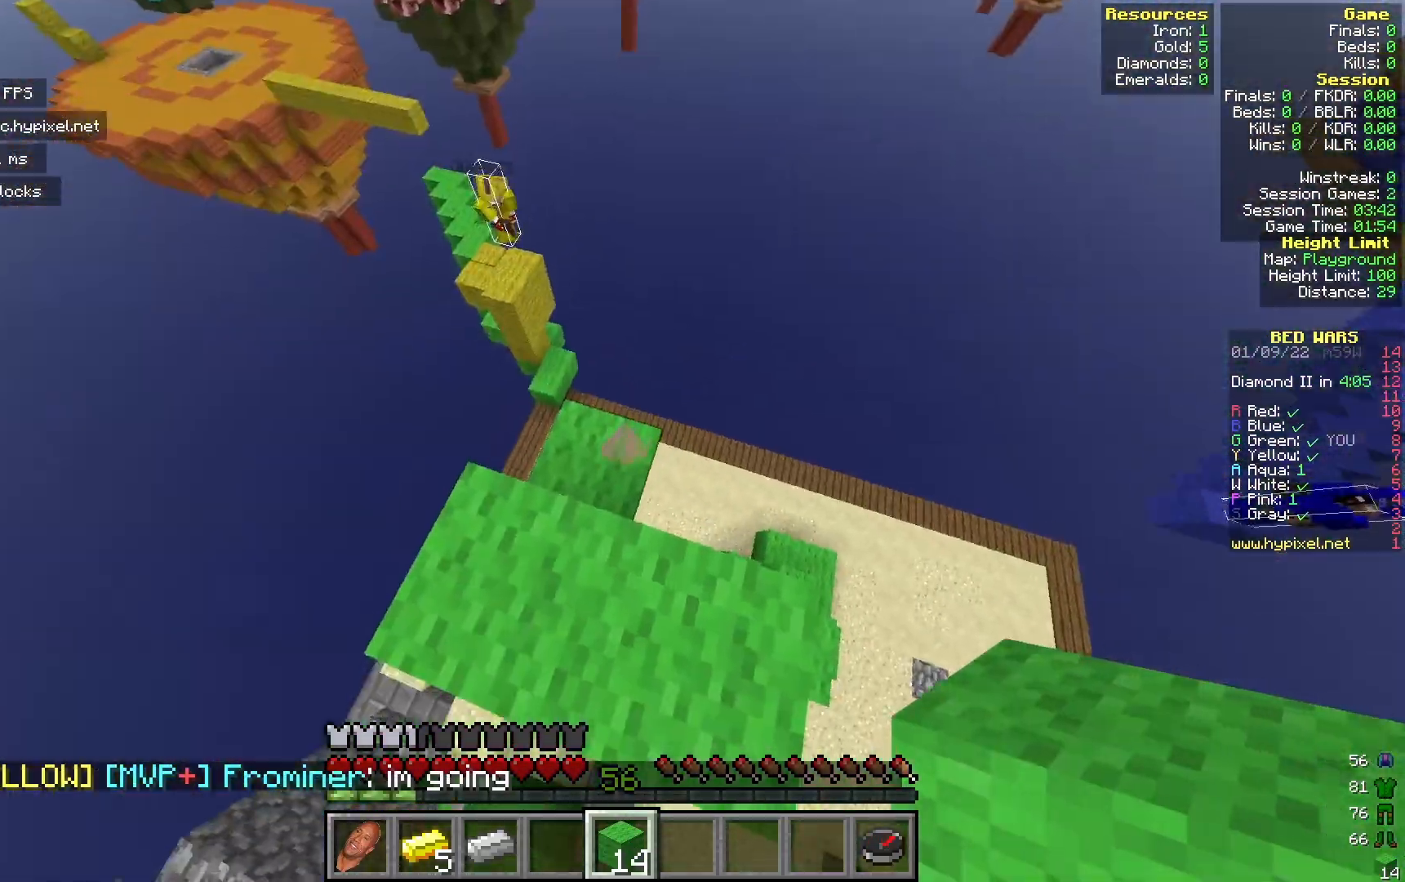
{"keys": [], "mouse": [], "events": [[17, "mouse_right", "down"], [133, "w", "down"], [150, "mouse_right", "up"], [217, "a", "down"], [250, "w", "up"], [367, "a", "up"]]}
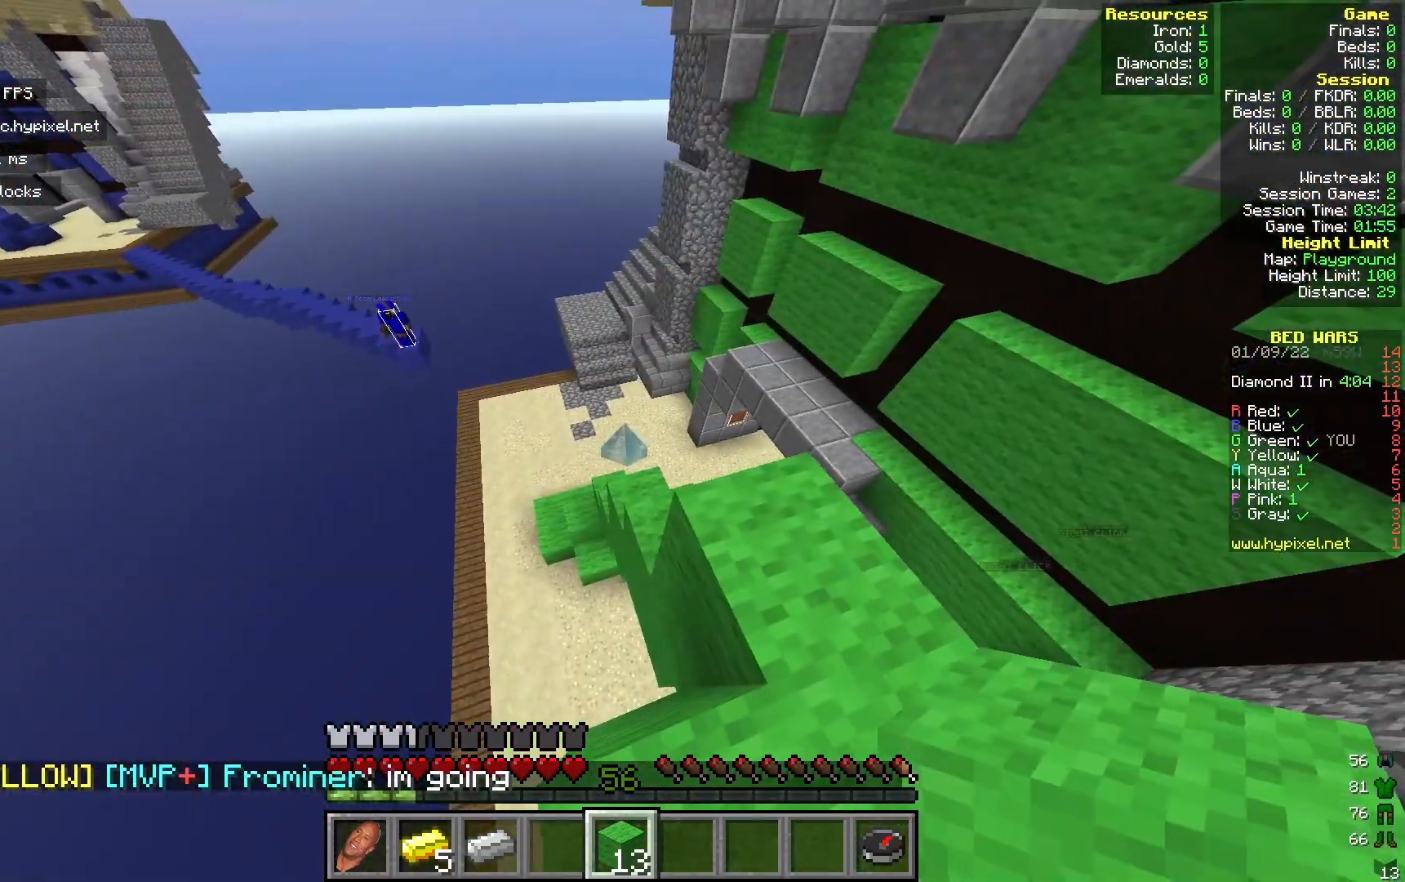
{"keys": [], "mouse": [], "events": []}
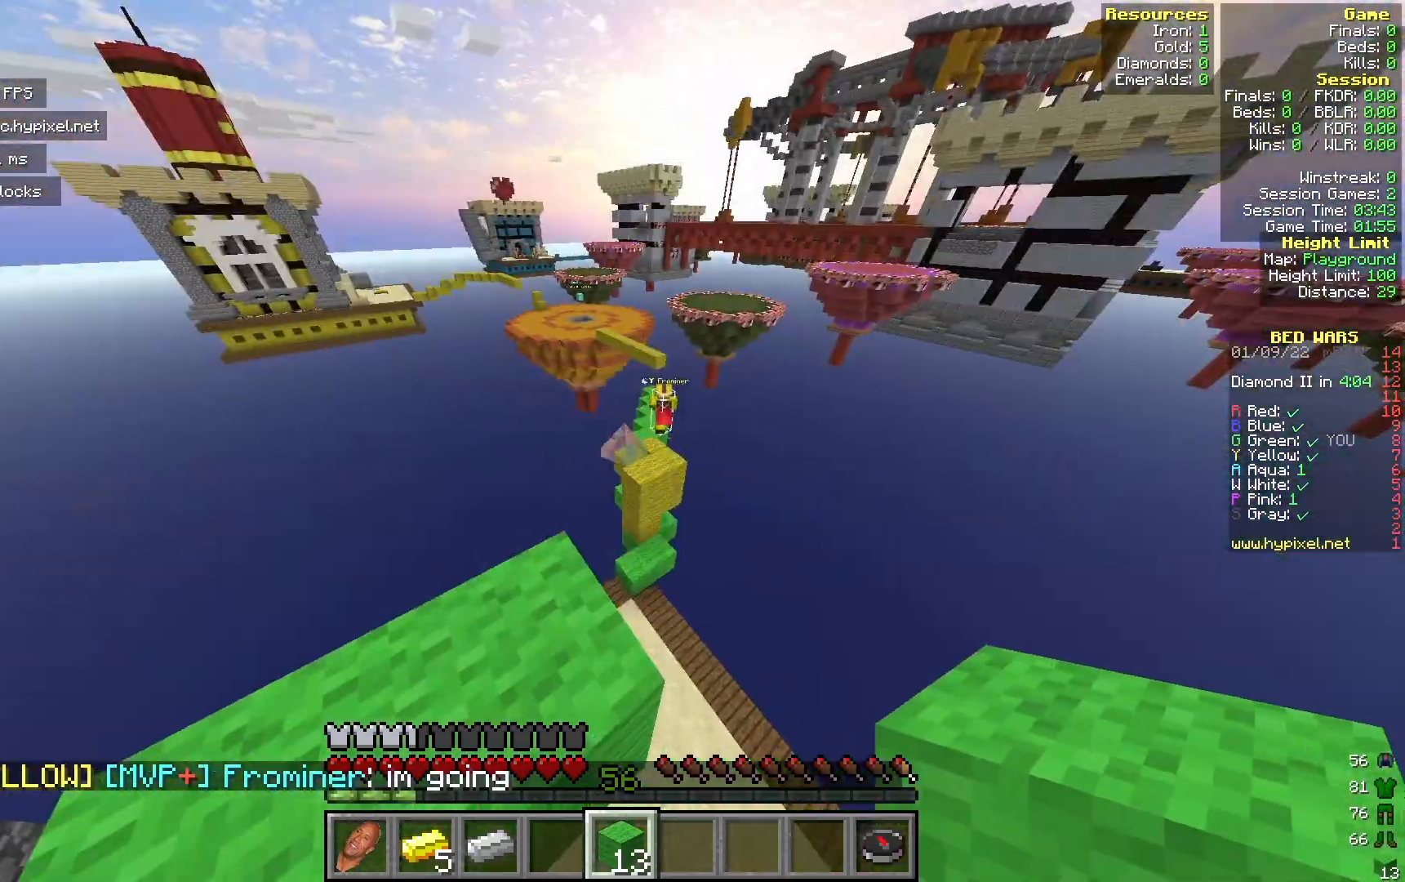
{"keys": [], "mouse": [], "events": [[333, "a", "down"], [450, "a", "up"]]}
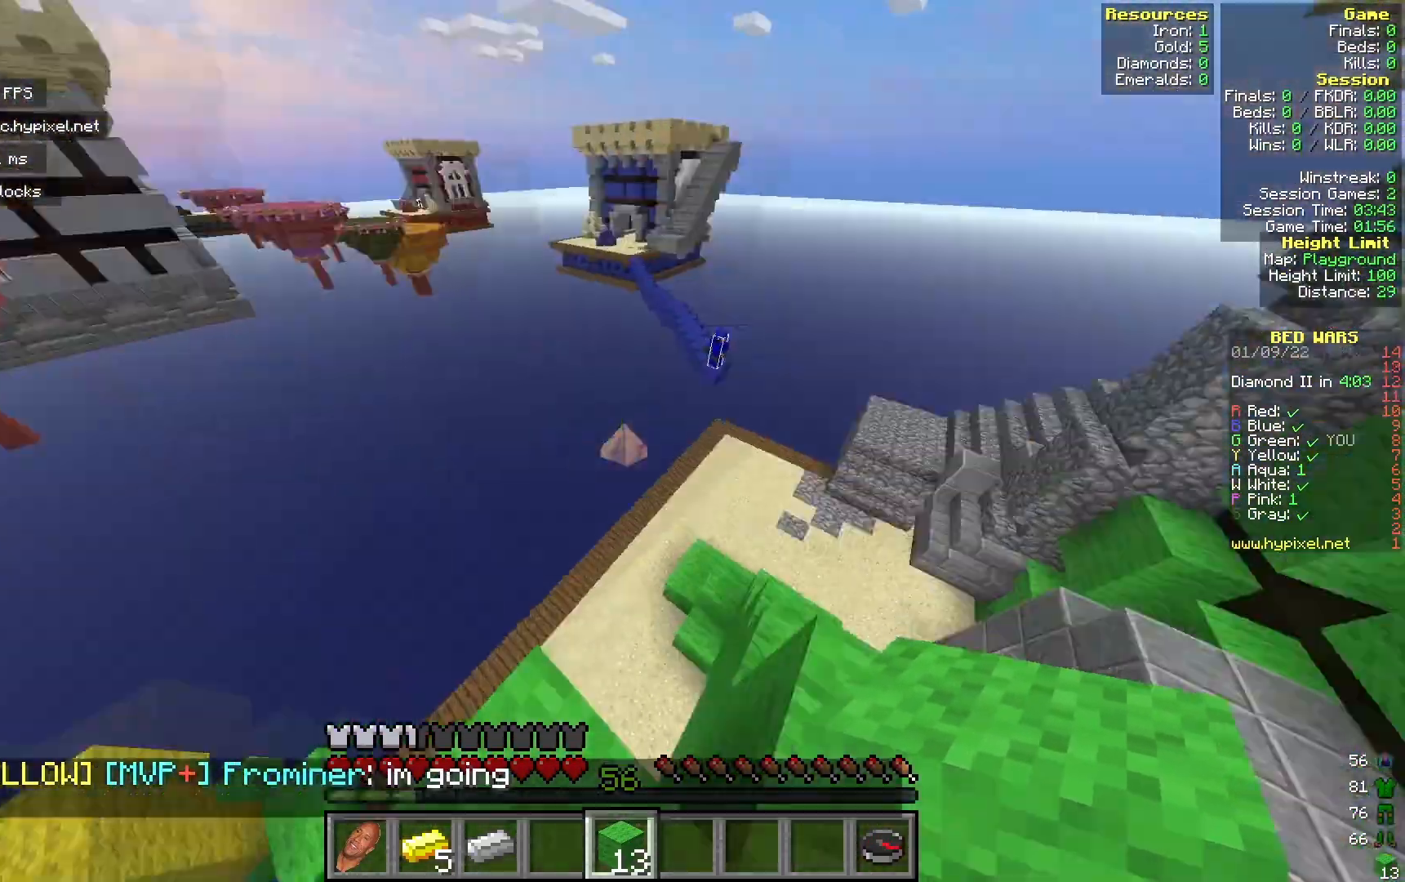
{"keys": ["s"], "mouse": [], "events": [[467, "s", "down"]]}
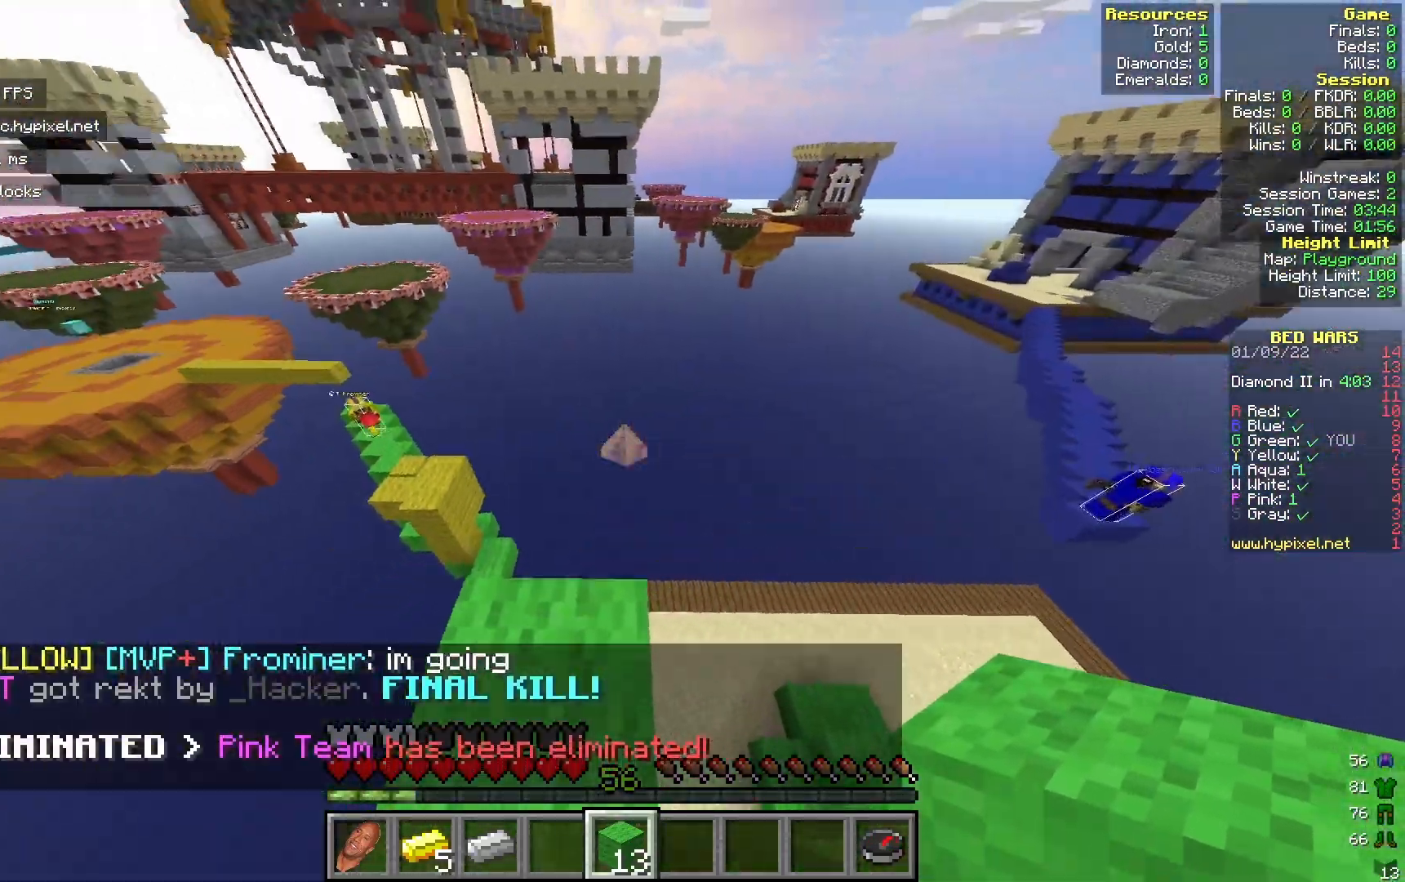
{"keys": [], "mouse": [], "events": [[133, "s", "up"]]}
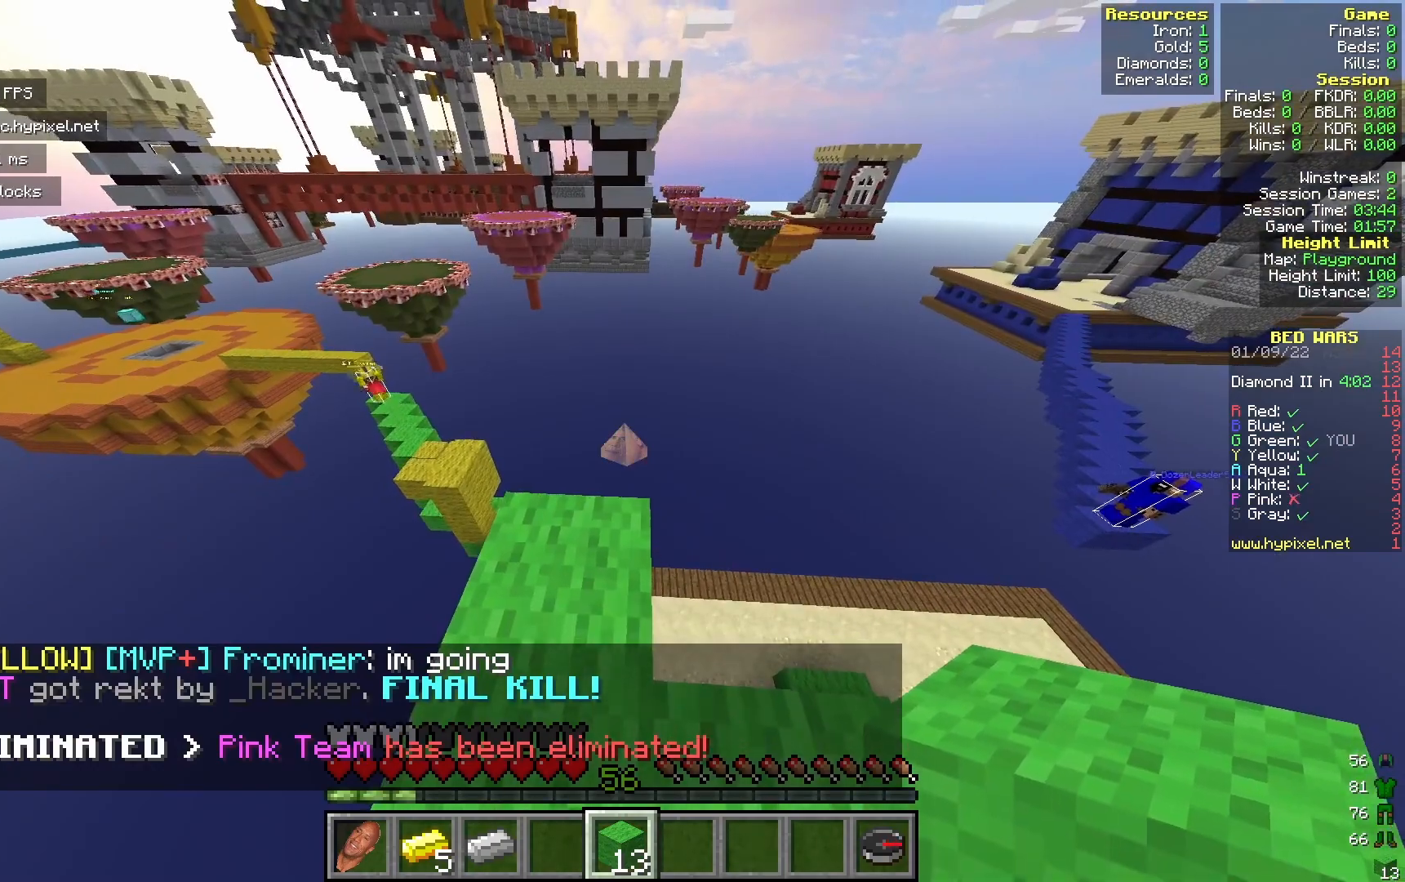
{"keys": [], "mouse": [], "events": []}
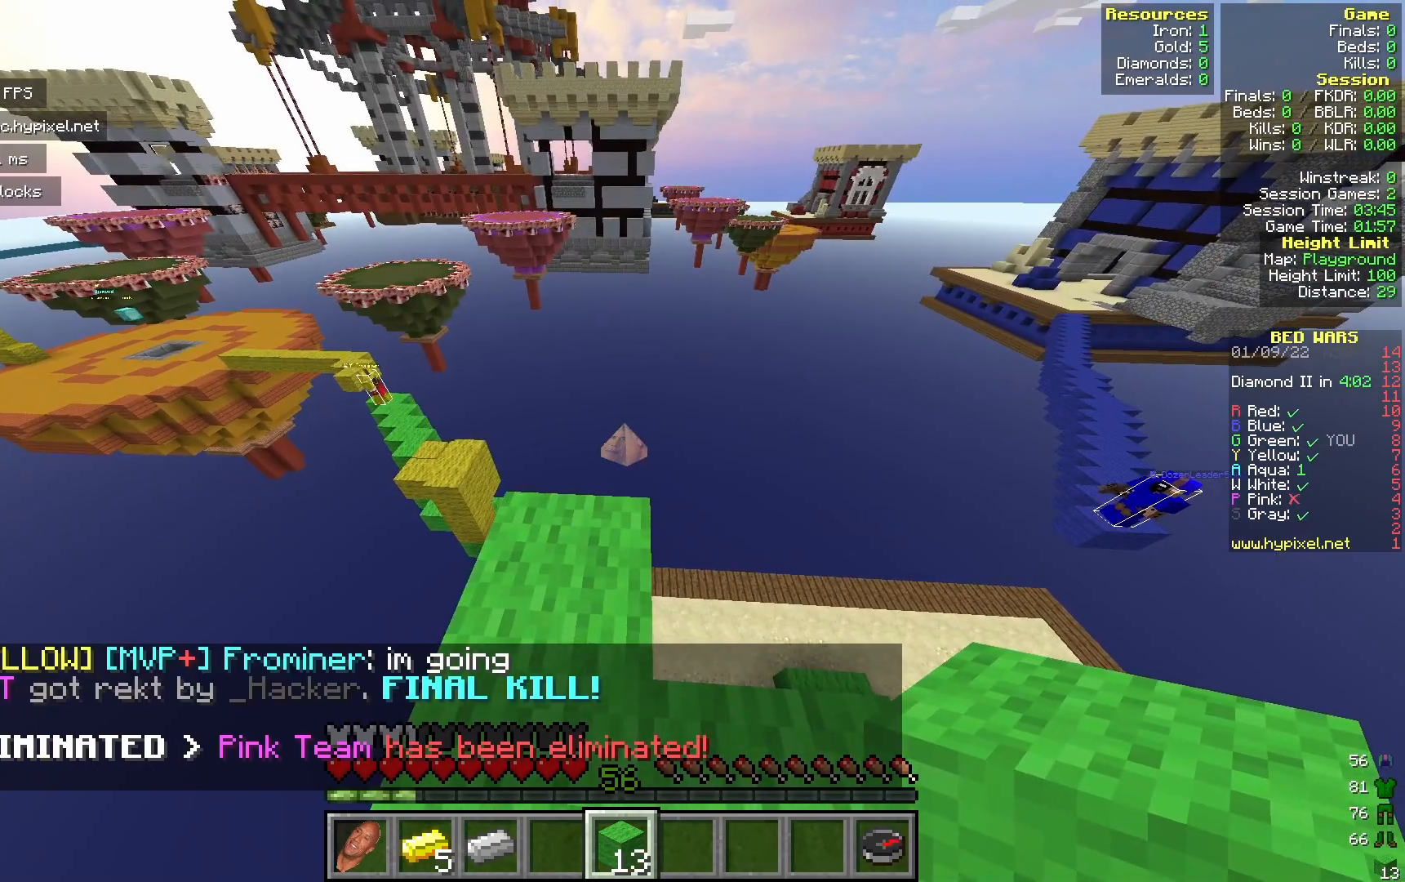
{"keys": [], "mouse": [], "events": [[67, "d", "down"], [167, "d", "up"]]}
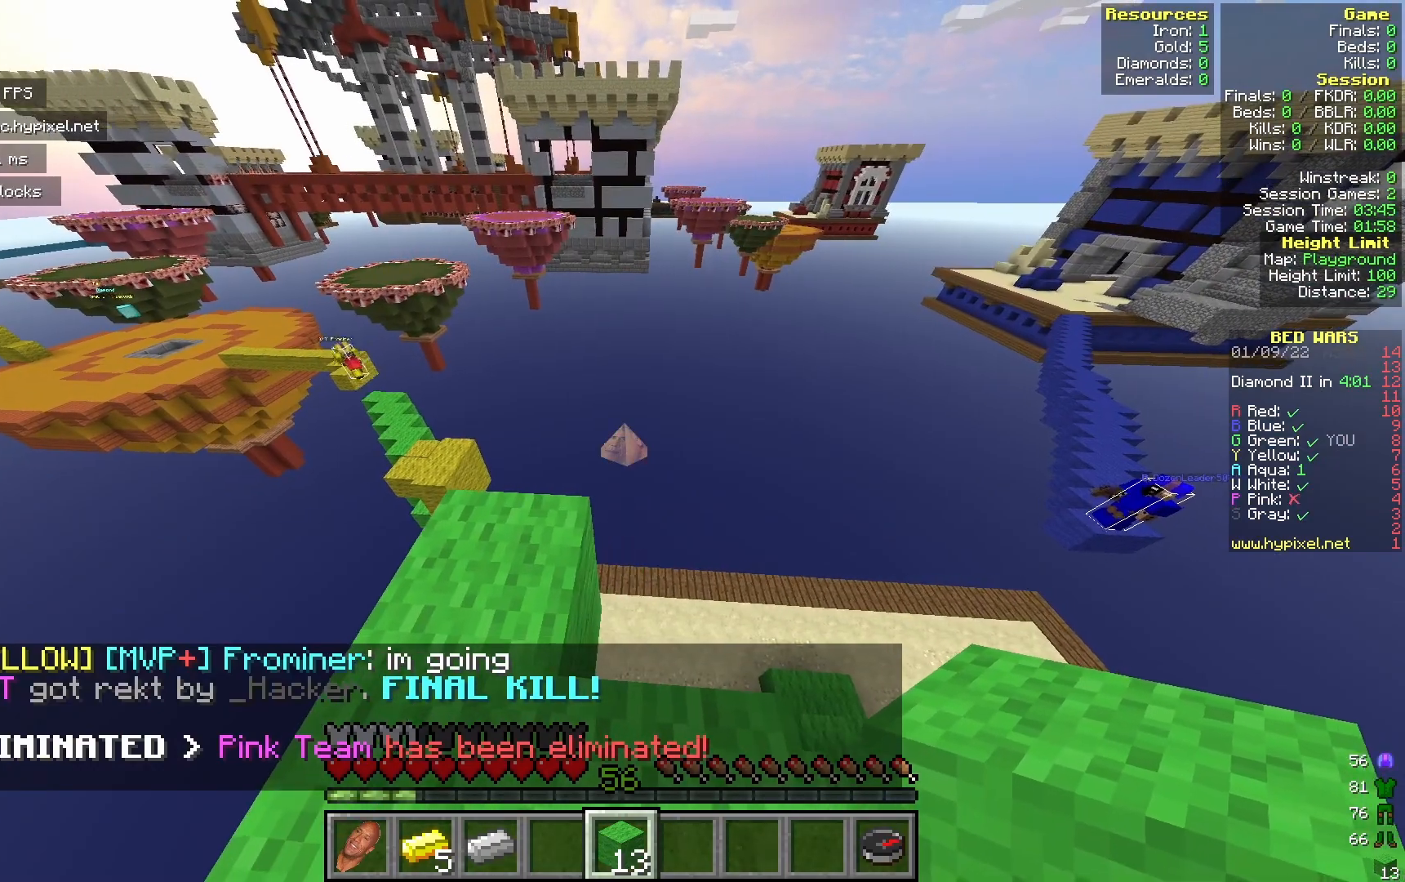
{"keys": [], "mouse": [], "events": [[250, "mouse_right", "down"], [267, "mouse_right", "up"]]}
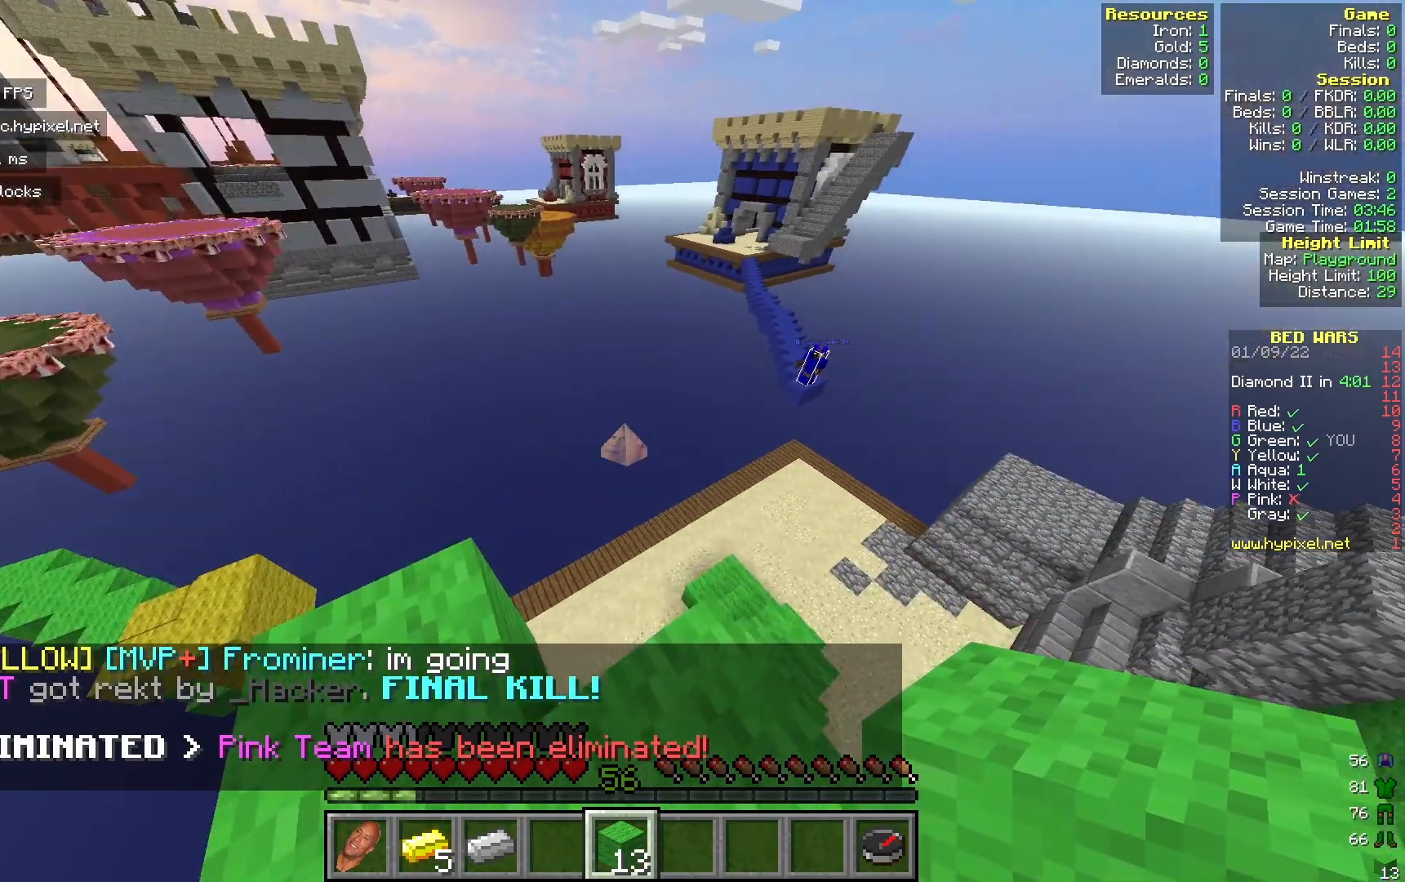
{"keys": ["w"], "mouse": [], "events": [[267, "w", "down"]]}
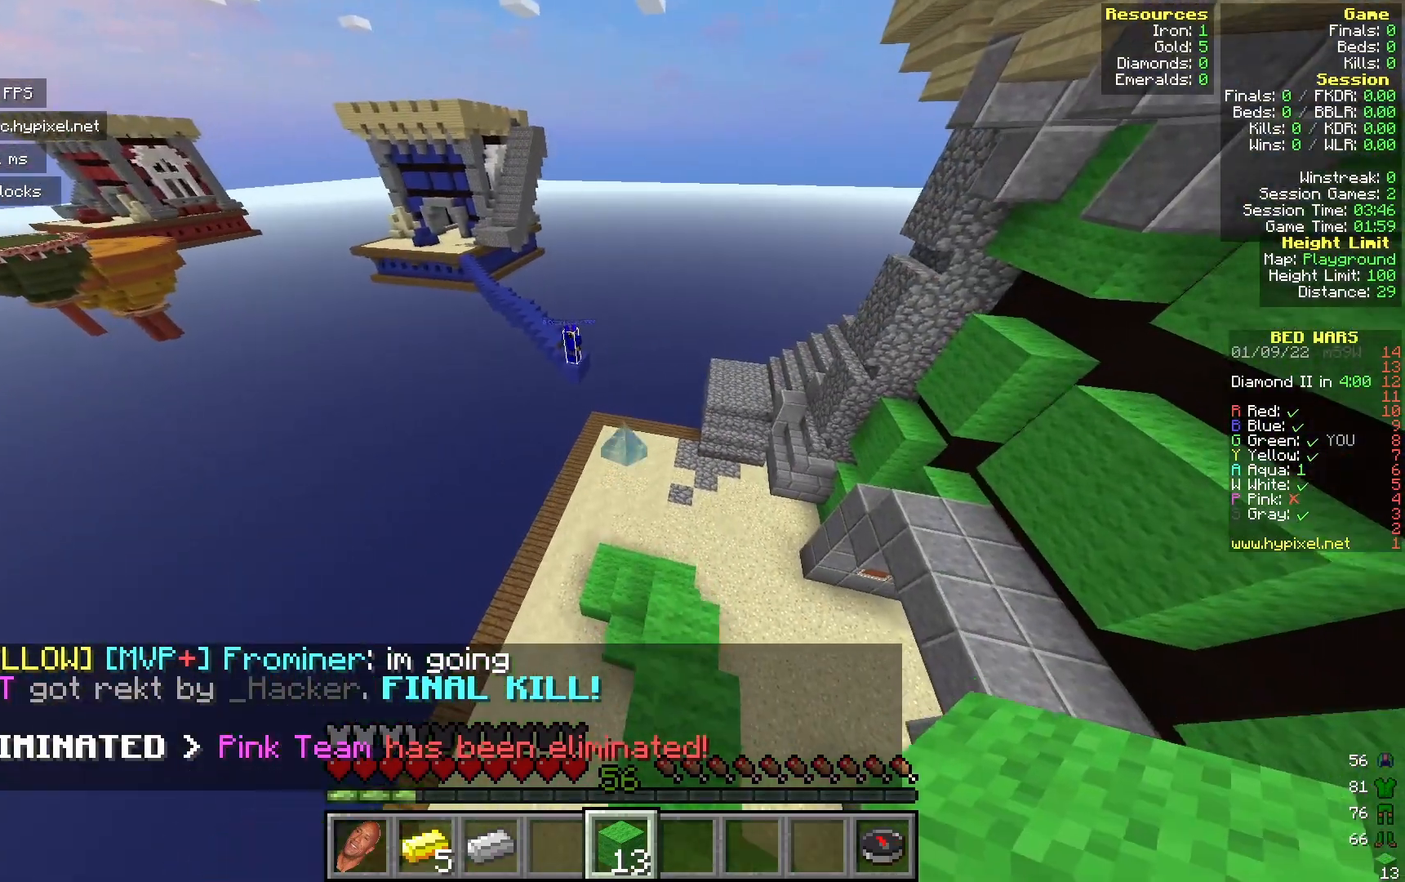
{"keys": ["w"], "mouse": [], "events": []}
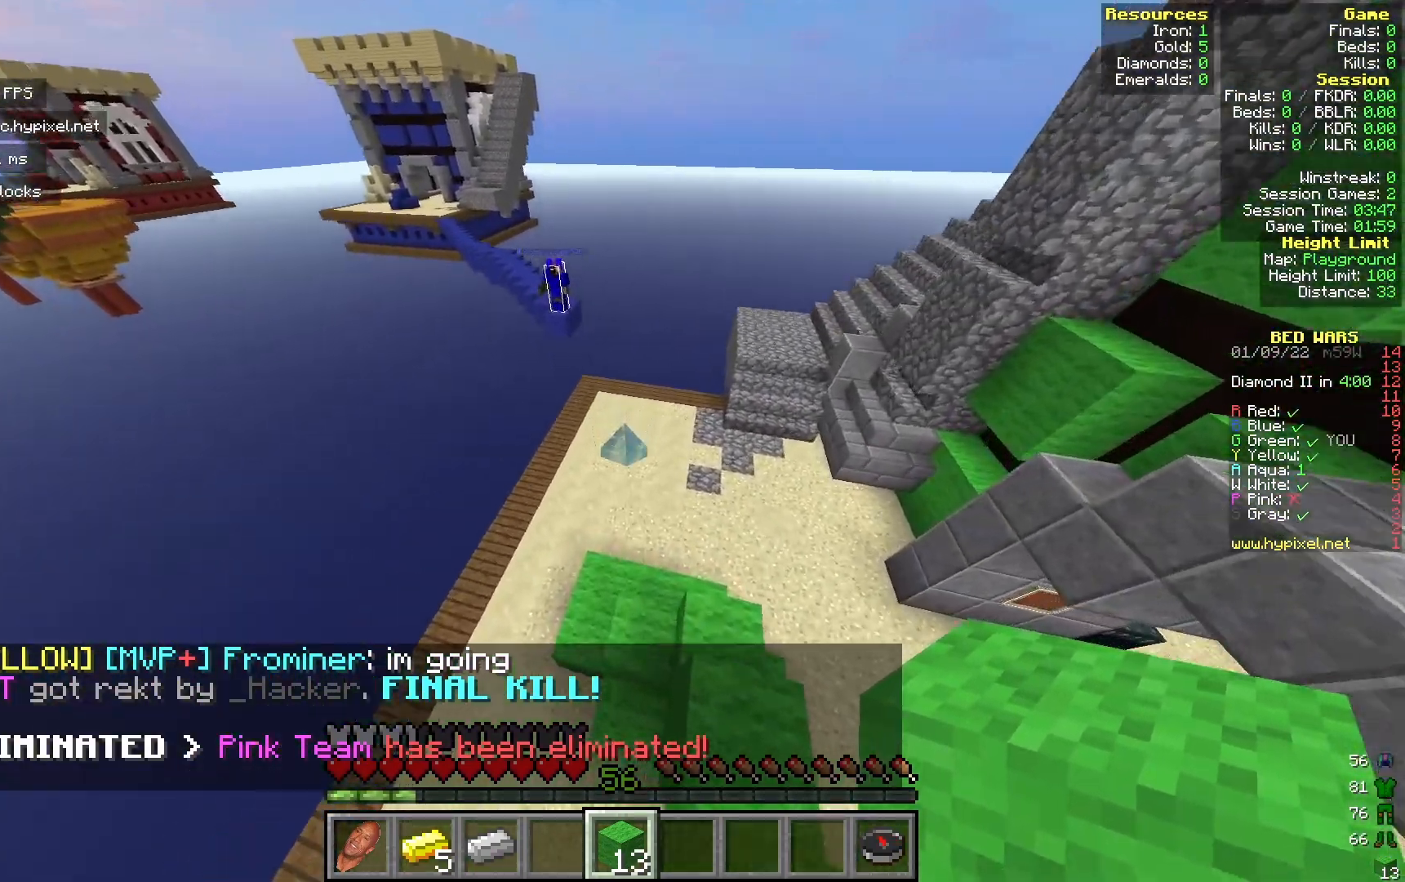
{"keys": ["w"], "mouse": [], "events": []}
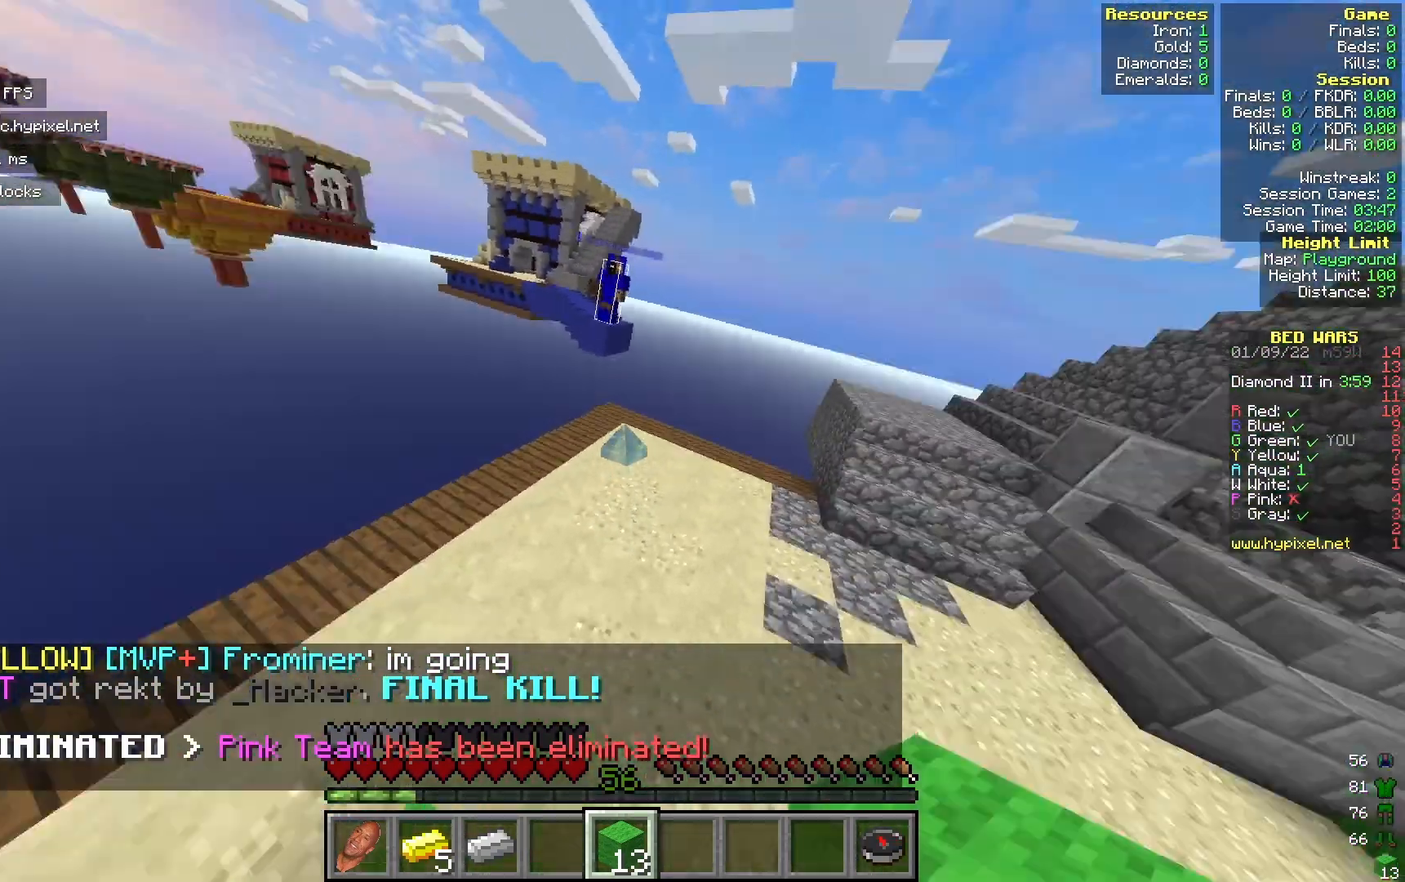
{"keys": ["w"], "mouse": [], "events": []}
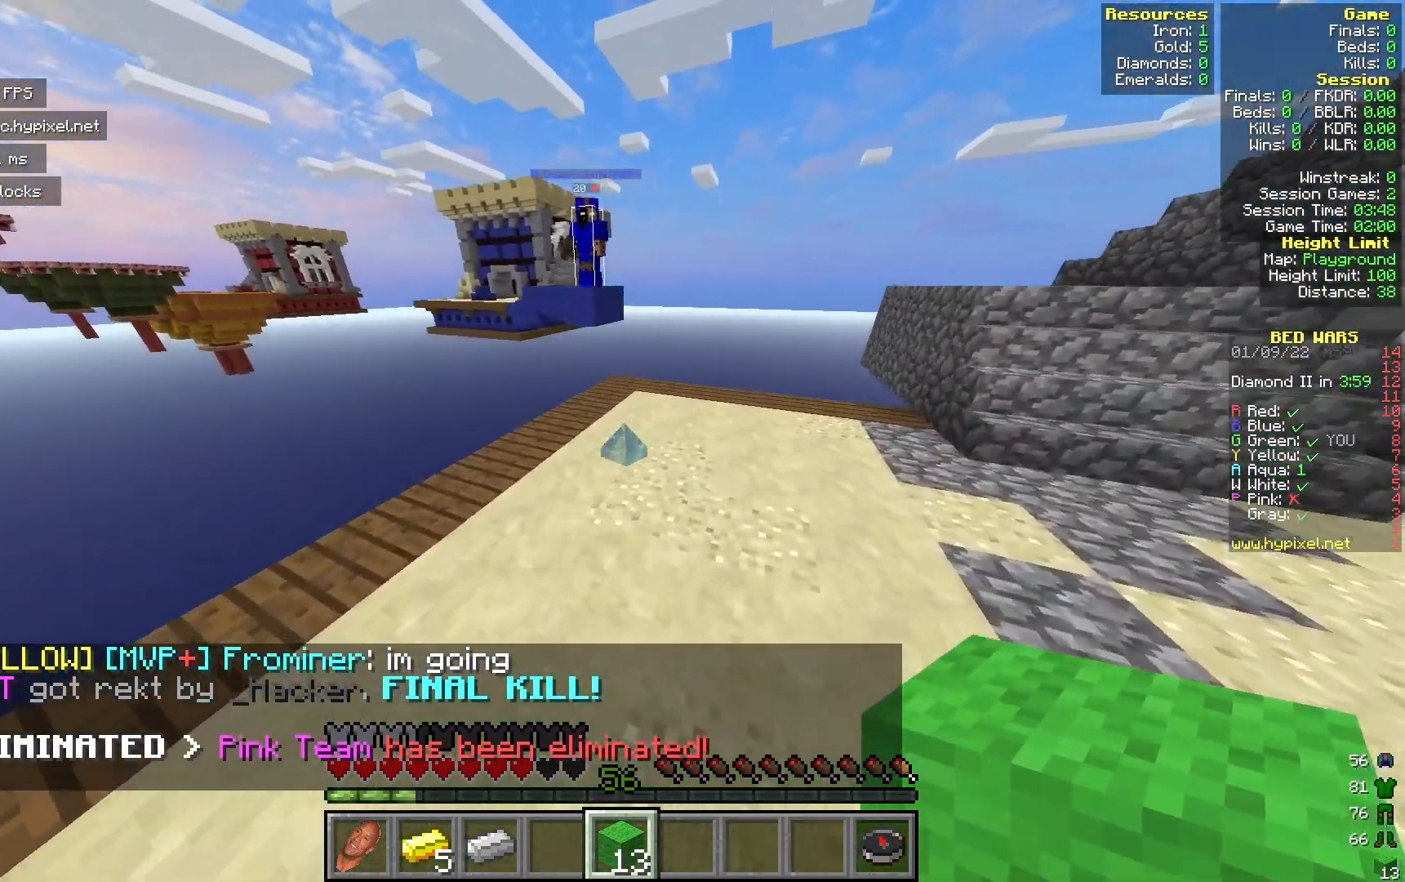
{"keys": ["w"], "mouse": ["right"], "events": [[483, "mouse_right", "down"]]}
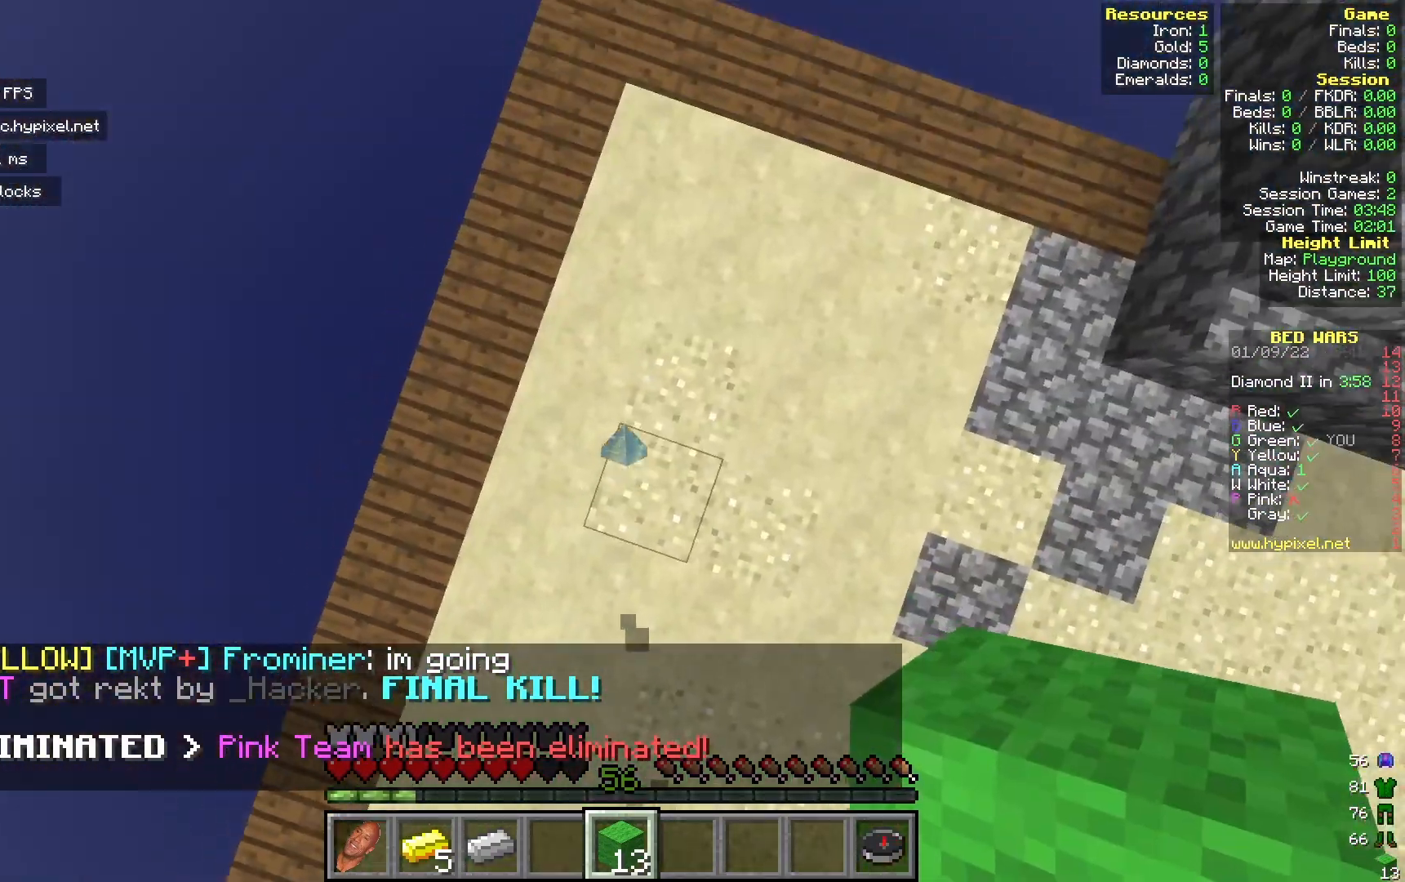
{"keys": [], "mouse": ["right"], "events": [[83, "w", "up"], [167, "mouse_right", "up"], [350, "mouse_right", "down"]]}
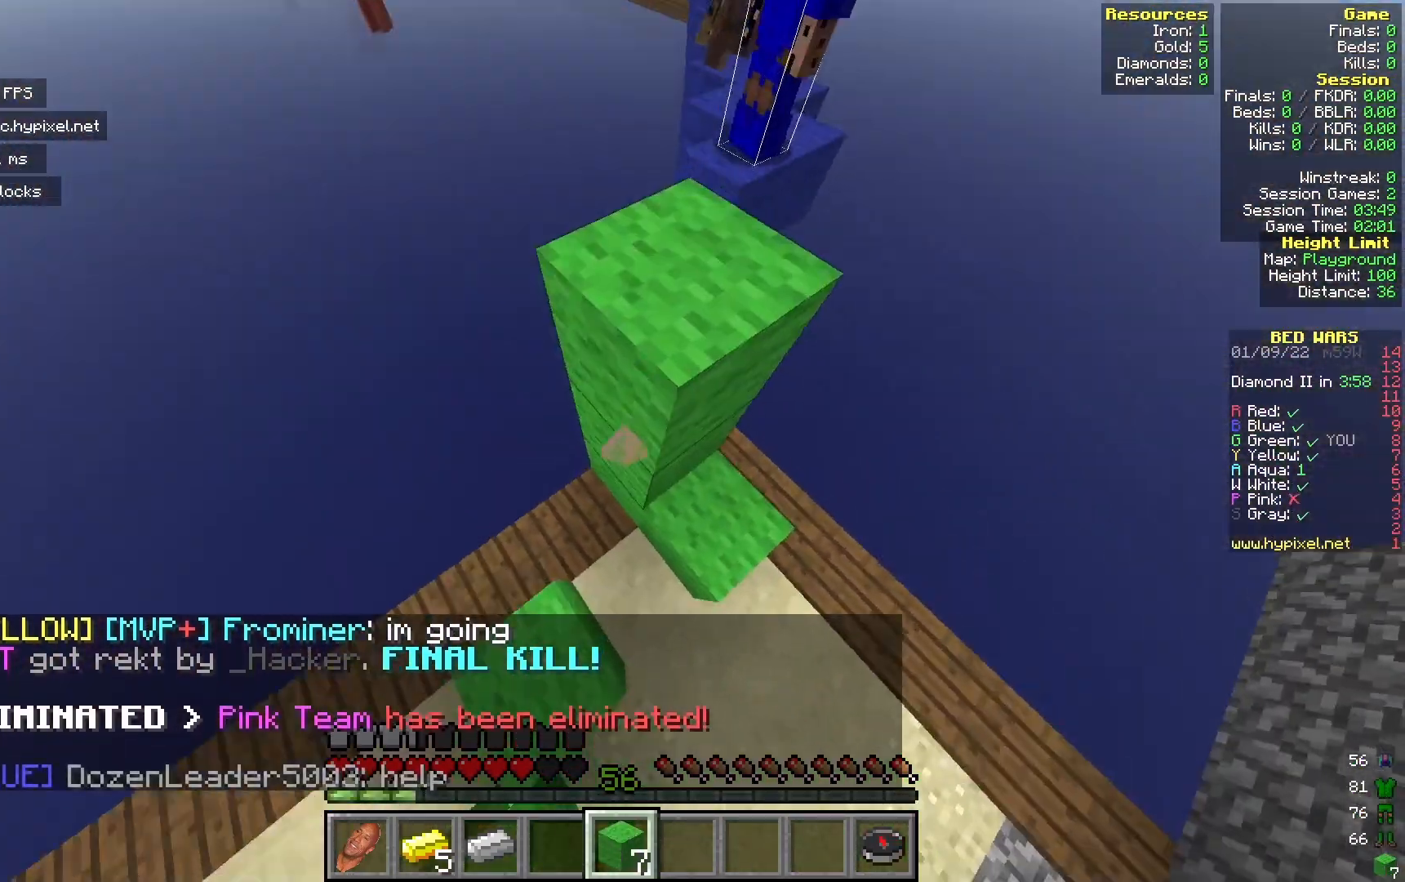
{"keys": [], "mouse": [], "events": [[17, "mouse_right", "up"], [200, "mouse_right", "down"], [400, "mouse_right", "up"], [417, "d", "down"], [450, "d", "up"]]}
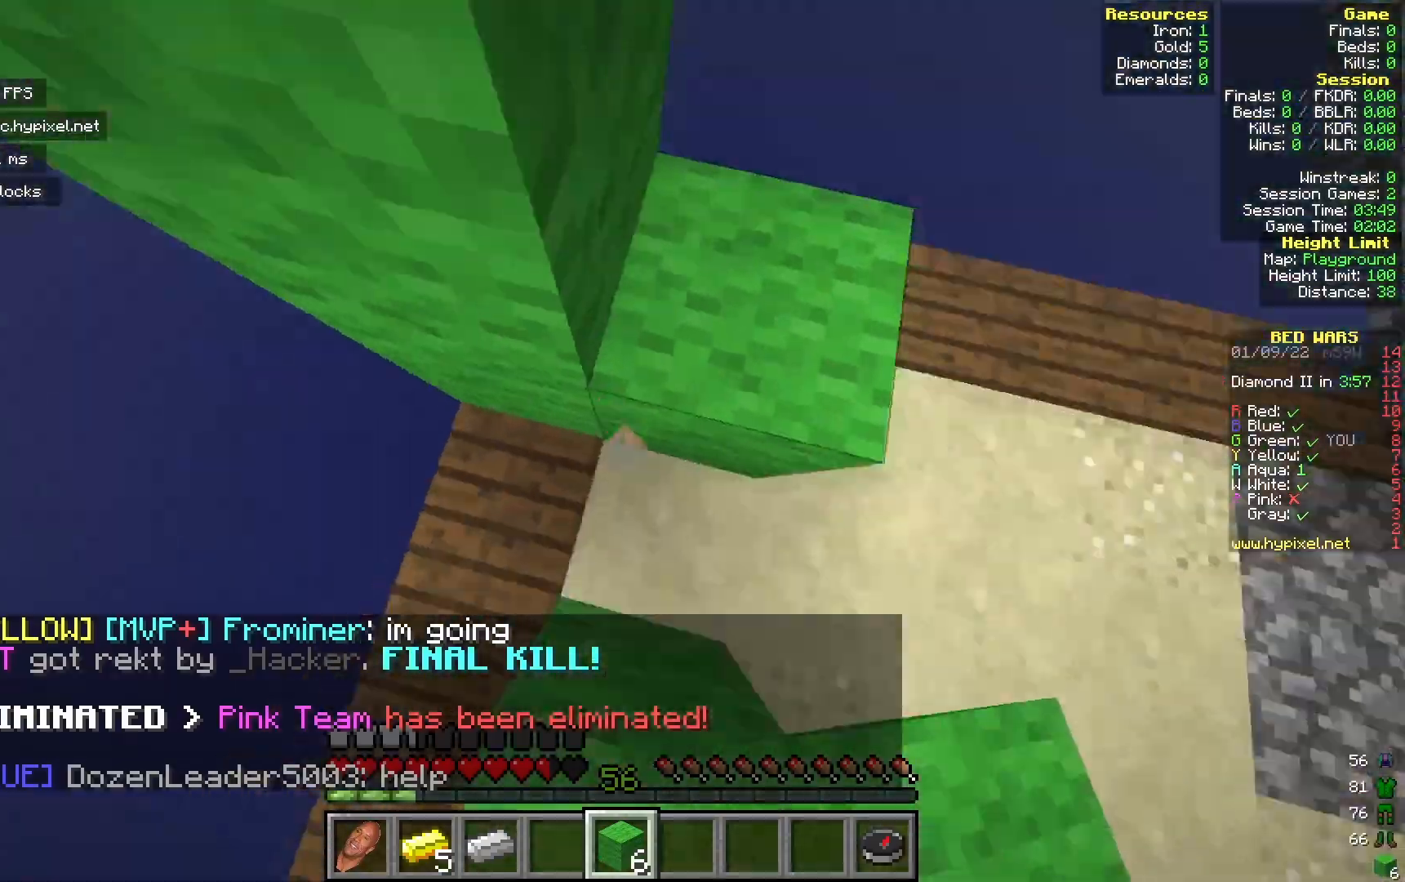
{"keys": [], "mouse": [], "events": [[83, "mouse_right", "down"], [283, "mouse_right", "up"]]}
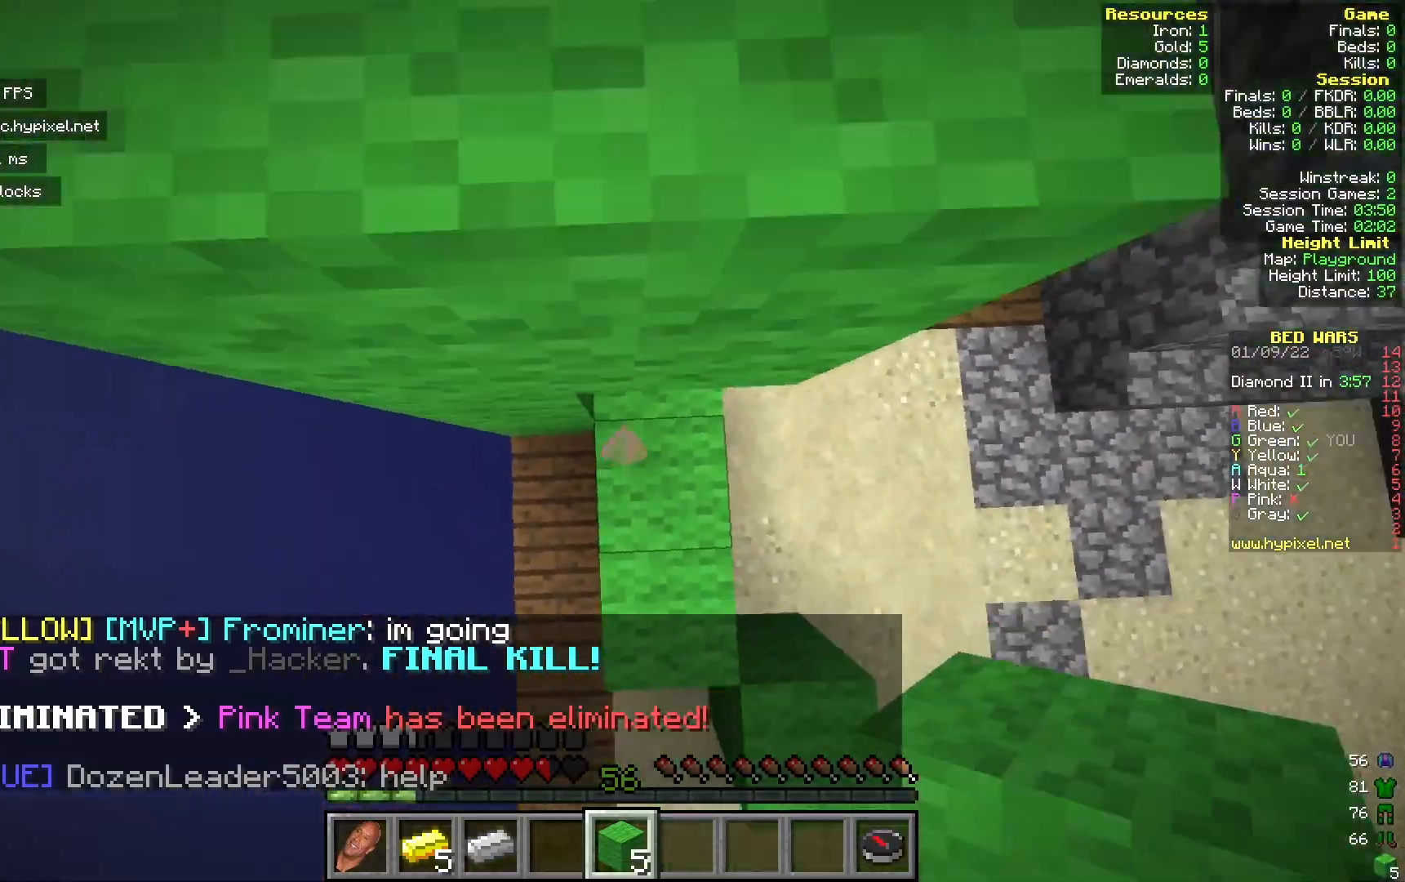
{"keys": ["w"], "mouse": [], "events": [[50, "mouse_right", "down"], [200, "mouse_right", "up"], [200, "w", "down"]]}
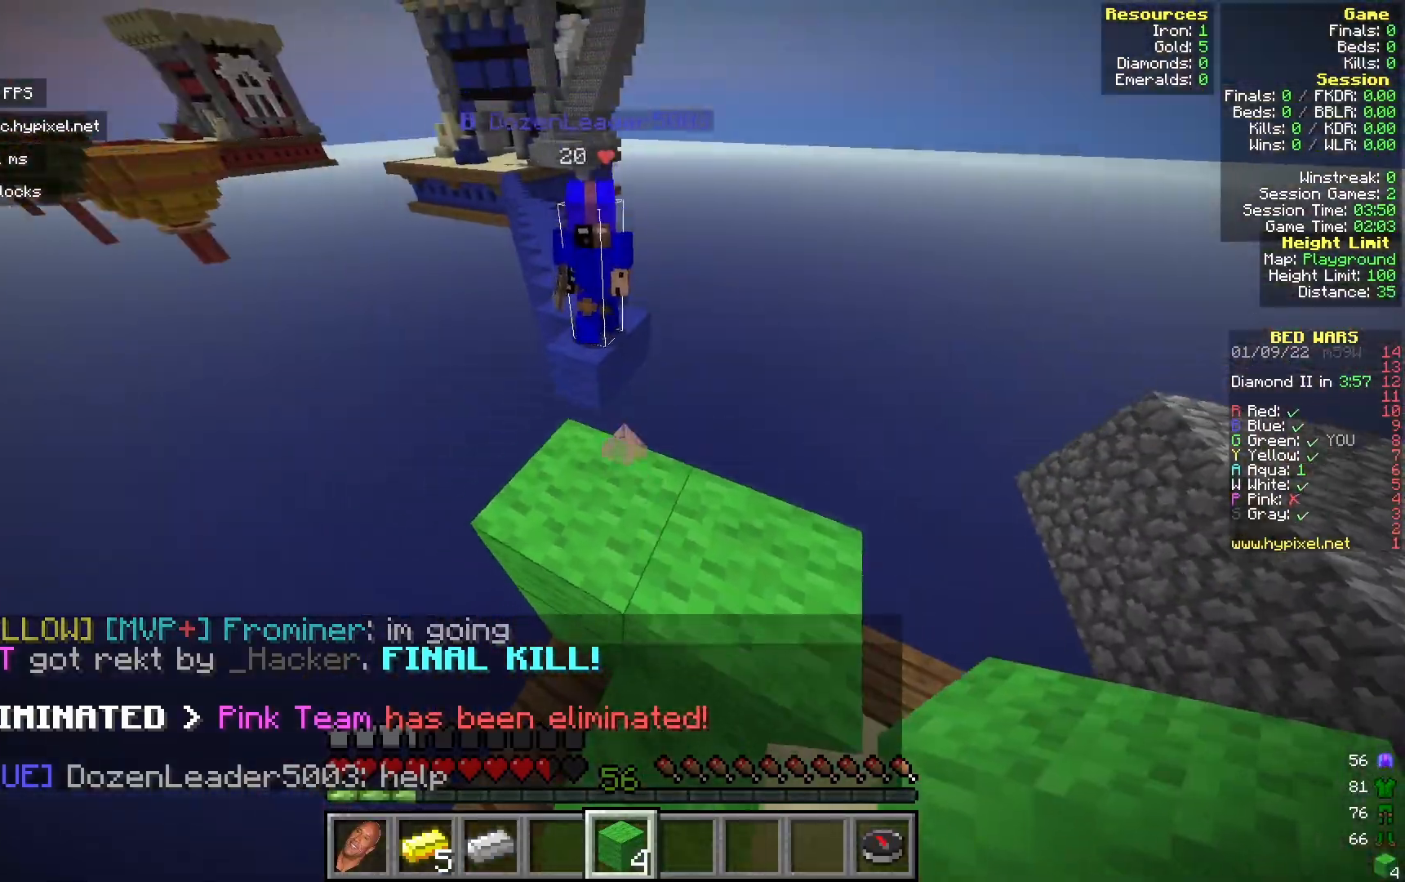
{"keys": [], "mouse": [], "events": [[417, "w", "up"]]}
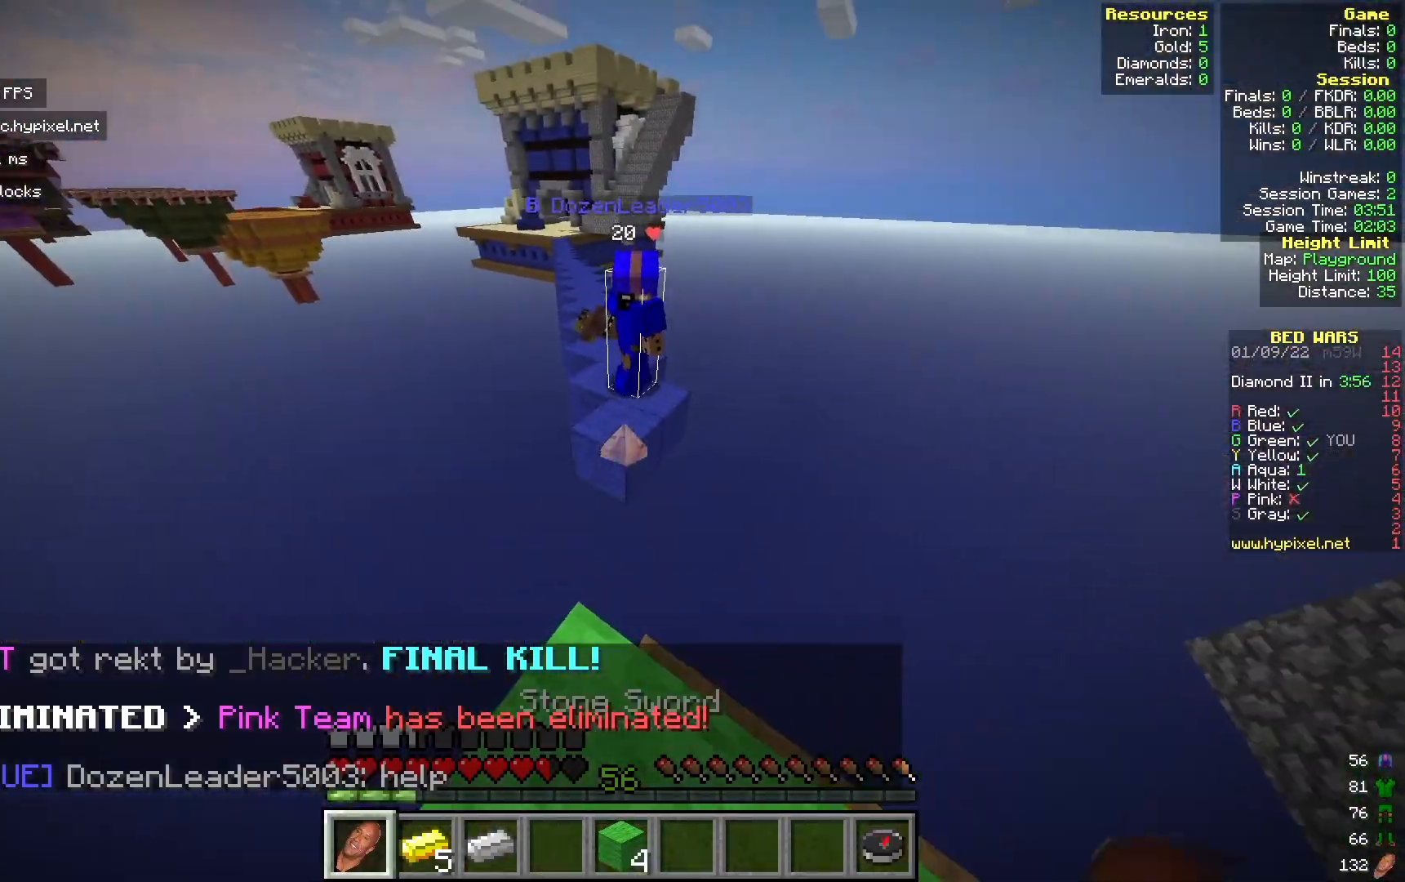
{"keys": ["d"], "mouse": [], "events": [[167, "s", "down"], [467, "d", "down"], [483, "s", "up"]]}
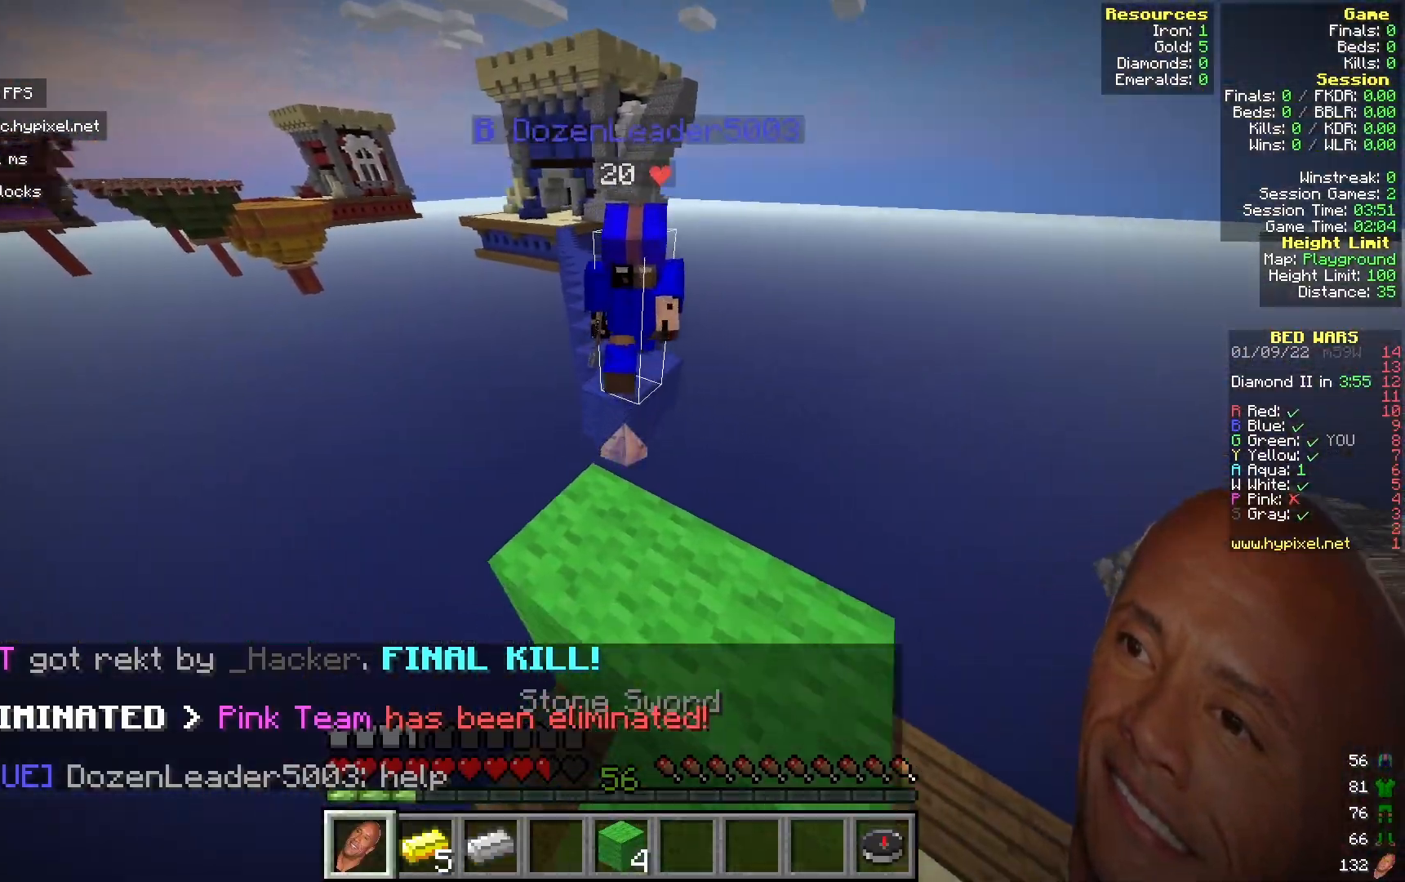
{"keys": ["w"], "mouse": ["left"], "events": [[167, "d", "up"], [233, "w", "down"], [350, "mouse_left", "down"]]}